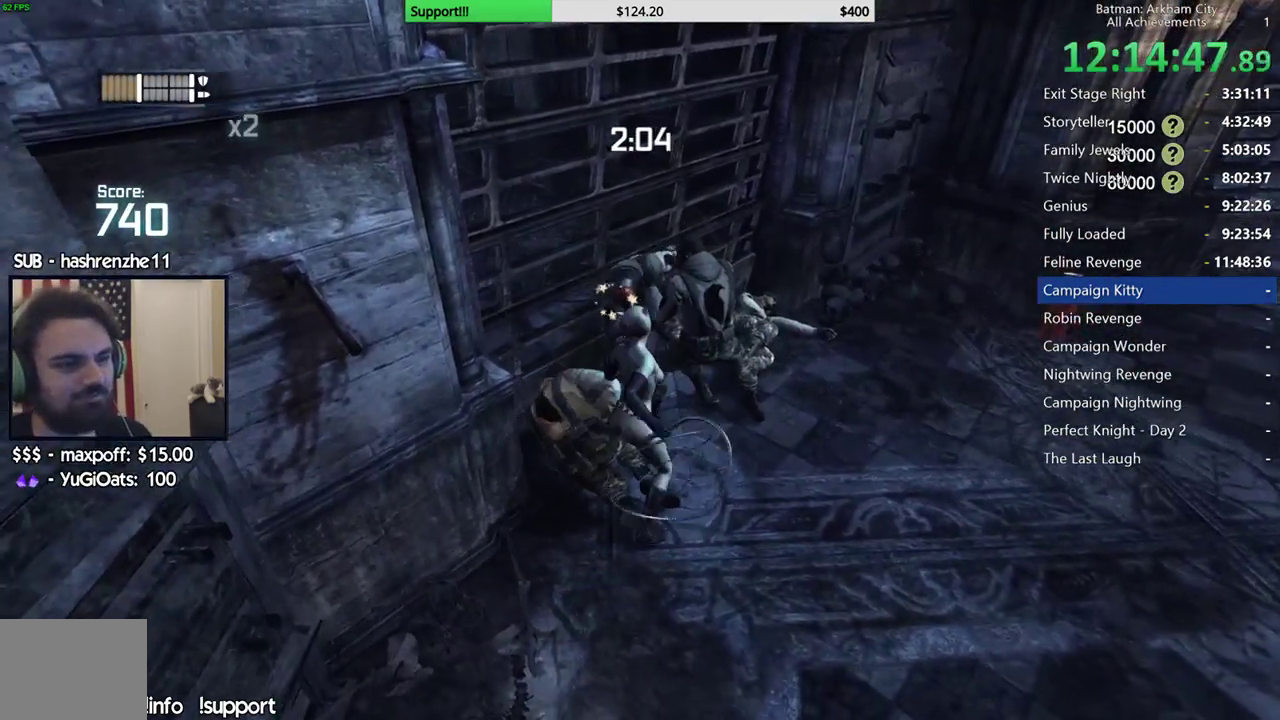
Gameplay with a controller (Xbox layout); each line is a JSON object with the inputs held at the frame after it. "events" lists button and stick changes between this image and that frame as [ms after this image, input, new state], when the widget could be followed in between. Not read: L1.
{"buttons": ["X"], "left_stick": "up", "right_stick": "center", "events": [[467, "X", "down"]]}
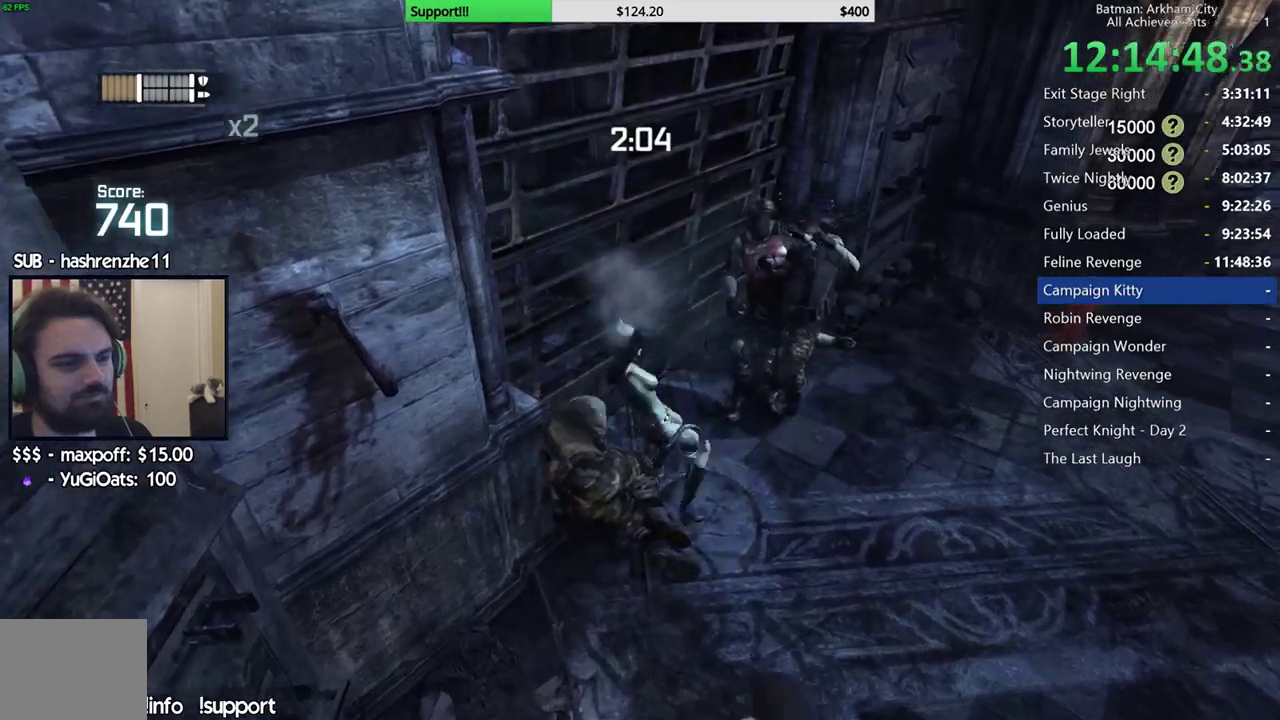
{"buttons": ["X"], "left_stick": "center", "right_stick": "center", "events": [[83, "X", "up"], [150, "X", "down"], [250, "X", "up"], [333, "X", "down"], [350, "left_stick", "center"], [400, "X", "up"], [467, "X", "down"]]}
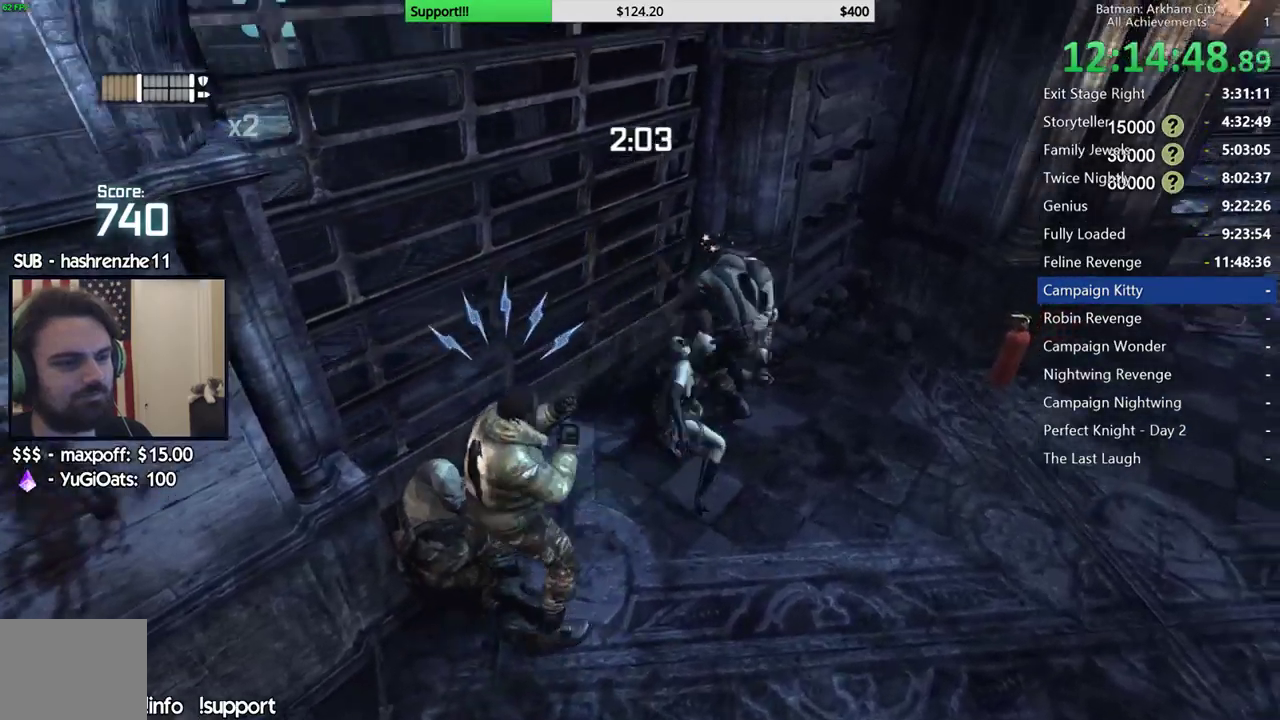
{"buttons": [], "left_stick": "center", "right_stick": "center", "events": [[67, "X", "up"], [150, "X", "down"], [350, "X", "up"], [433, "Y", "down"], [500, "Y", "up"]]}
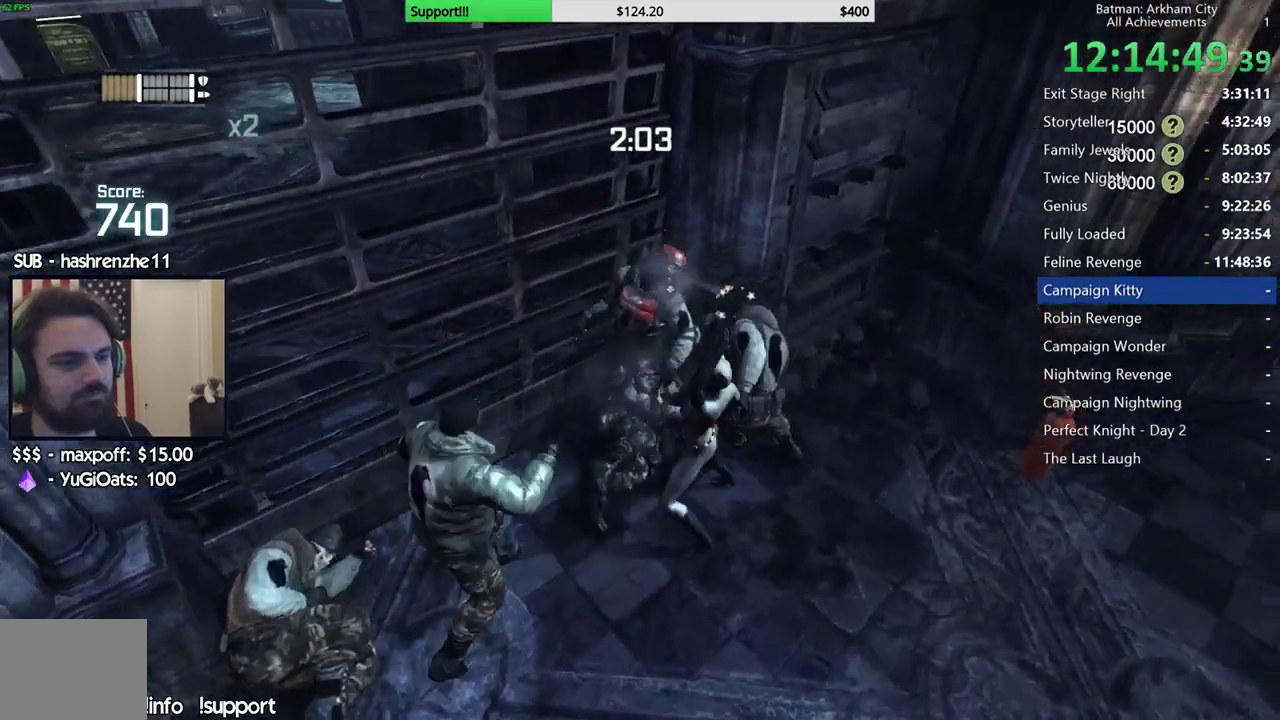
{"buttons": [], "left_stick": "center", "right_stick": "center", "events": [[67, "Y", "down"], [150, "Y", "up"], [233, "Y", "down"], [300, "Y", "up"]]}
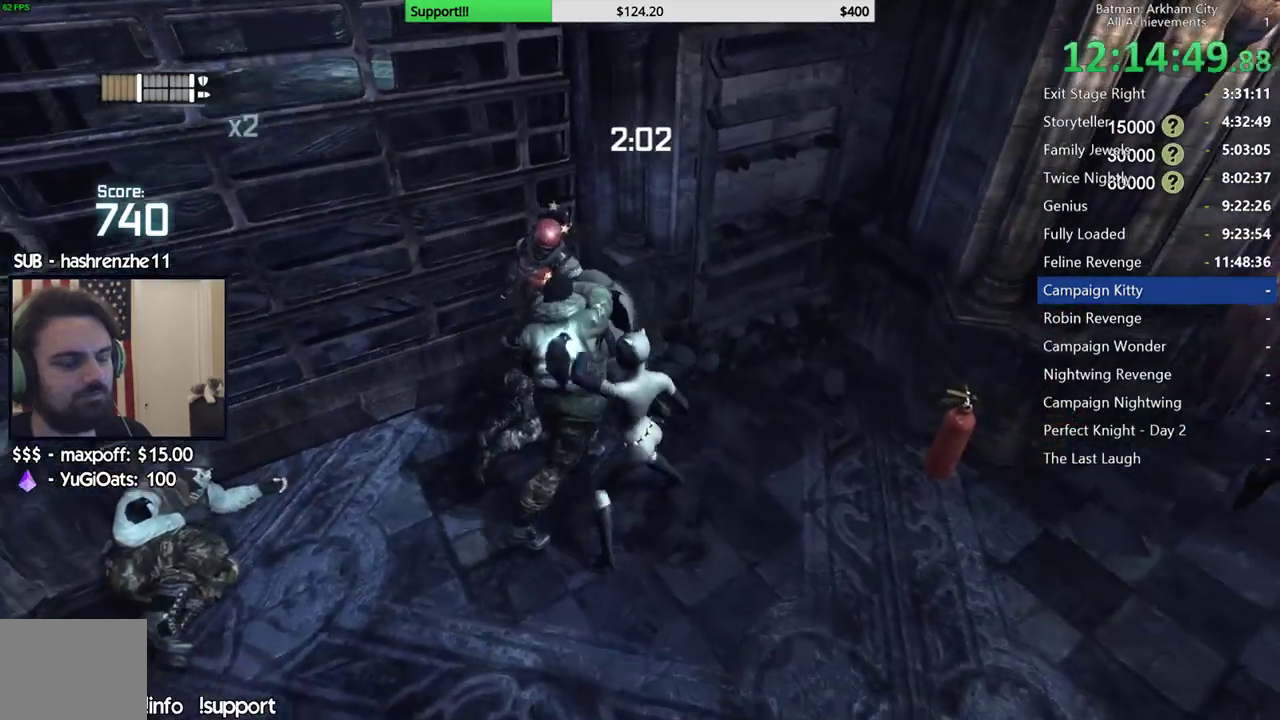
{"buttons": [], "left_stick": "center", "right_stick": "left", "events": [[67, "right_stick", "left"], [200, "right_stick", "center"], [500, "right_stick", "left"]]}
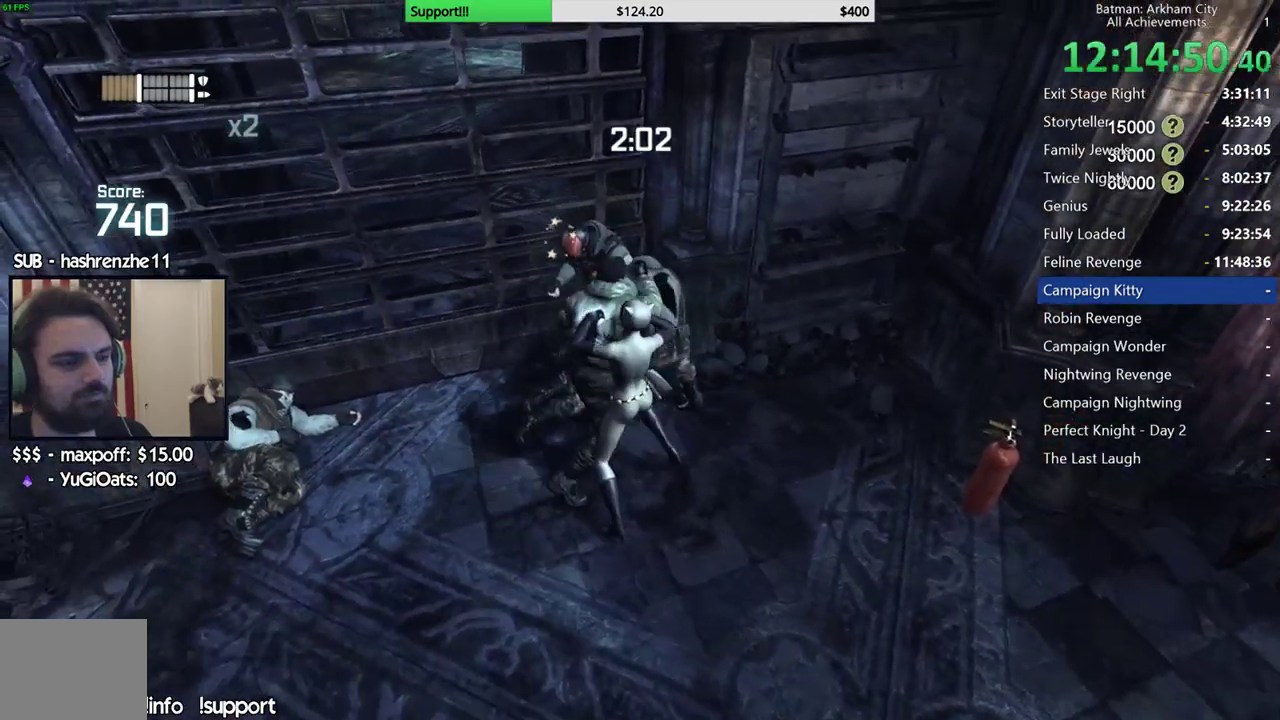
{"buttons": [], "left_stick": "center", "right_stick": "center", "events": [[183, "right_stick", "center"]]}
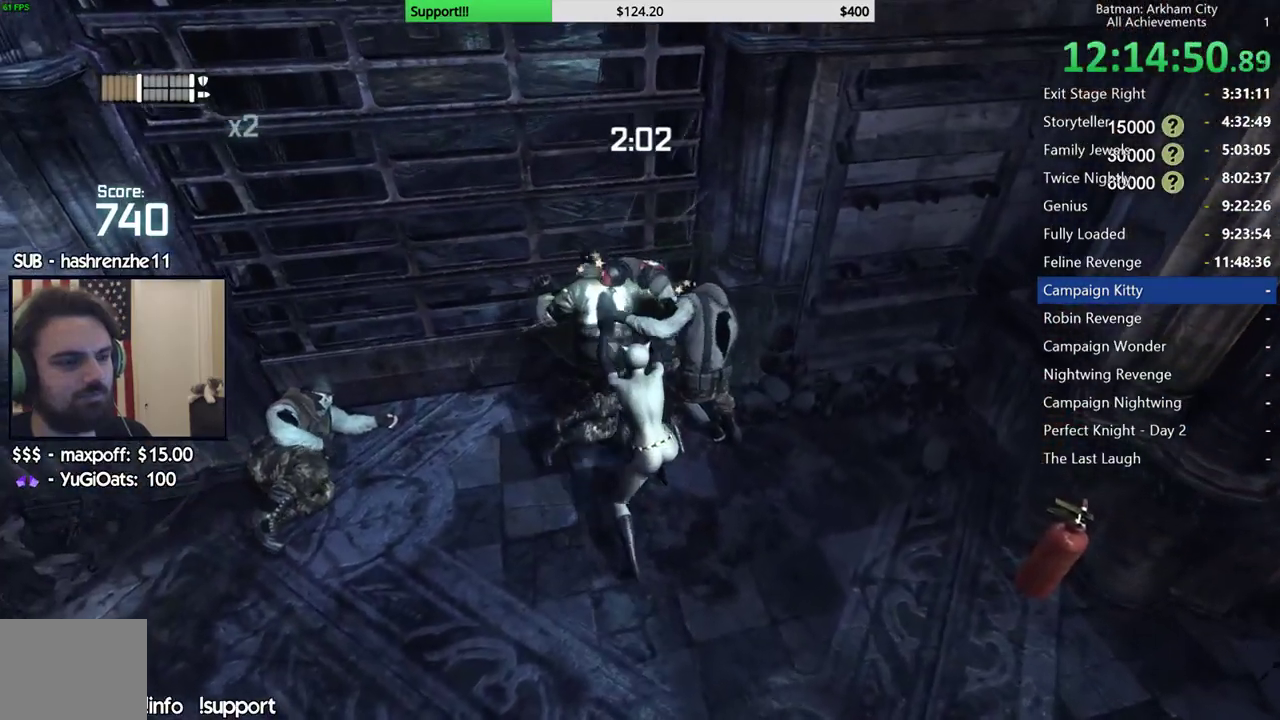
{"buttons": [], "left_stick": "up", "right_stick": "center", "events": [[17, "right_stick", "down-right"], [150, "left_stick", "up"], [200, "right_stick", "center"], [350, "right_stick", "left"], [483, "right_stick", "center"]]}
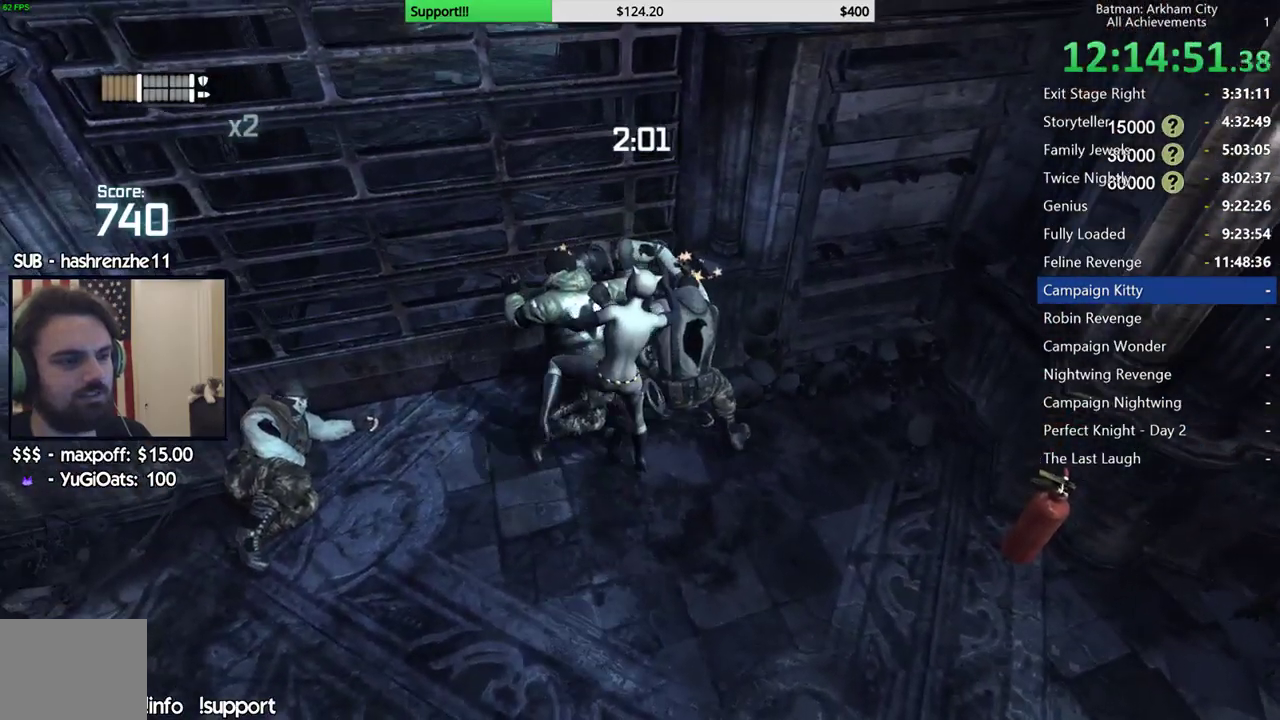
{"buttons": [], "left_stick": "up", "right_stick": "down-right", "events": [[217, "right_stick", "right"], [283, "right_stick", "down-right"]]}
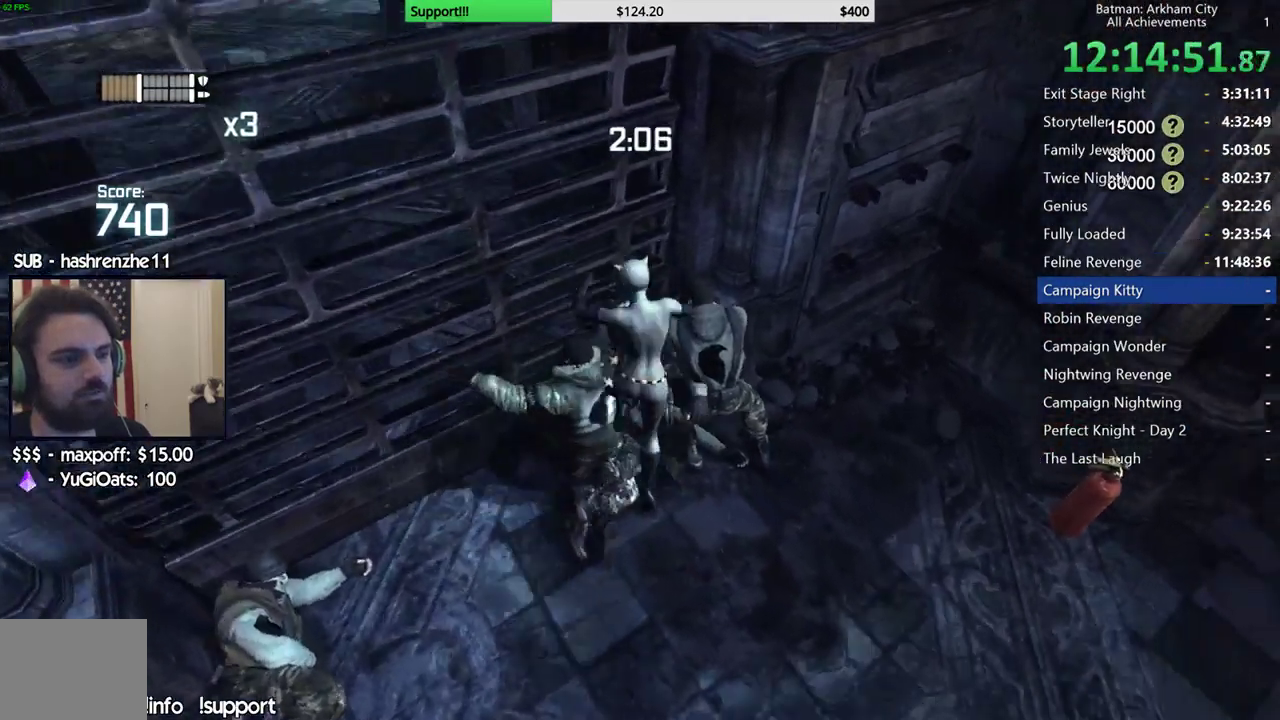
{"buttons": [], "left_stick": "up", "right_stick": "center", "events": [[50, "right_stick", "center"]]}
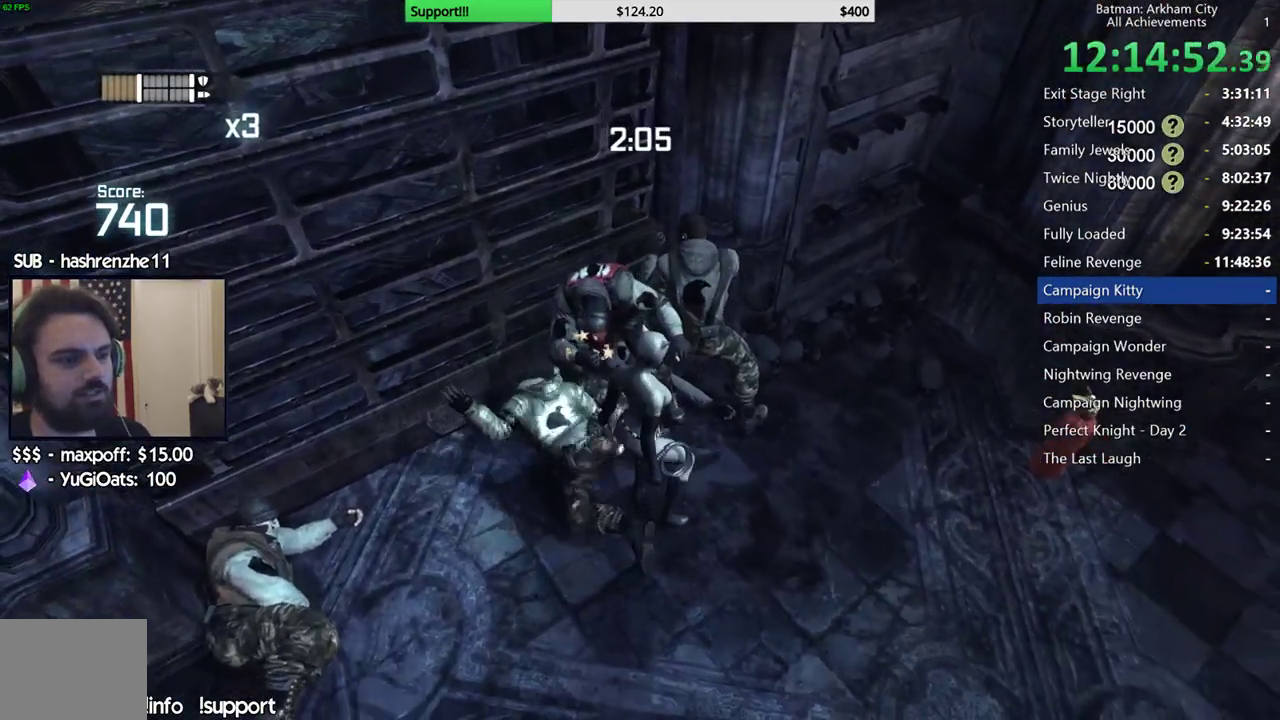
{"buttons": [], "left_stick": "up", "right_stick": "center", "events": [[133, "B", "down"], [250, "B", "up"], [417, "right_stick", "left"], [500, "right_stick", "center"]]}
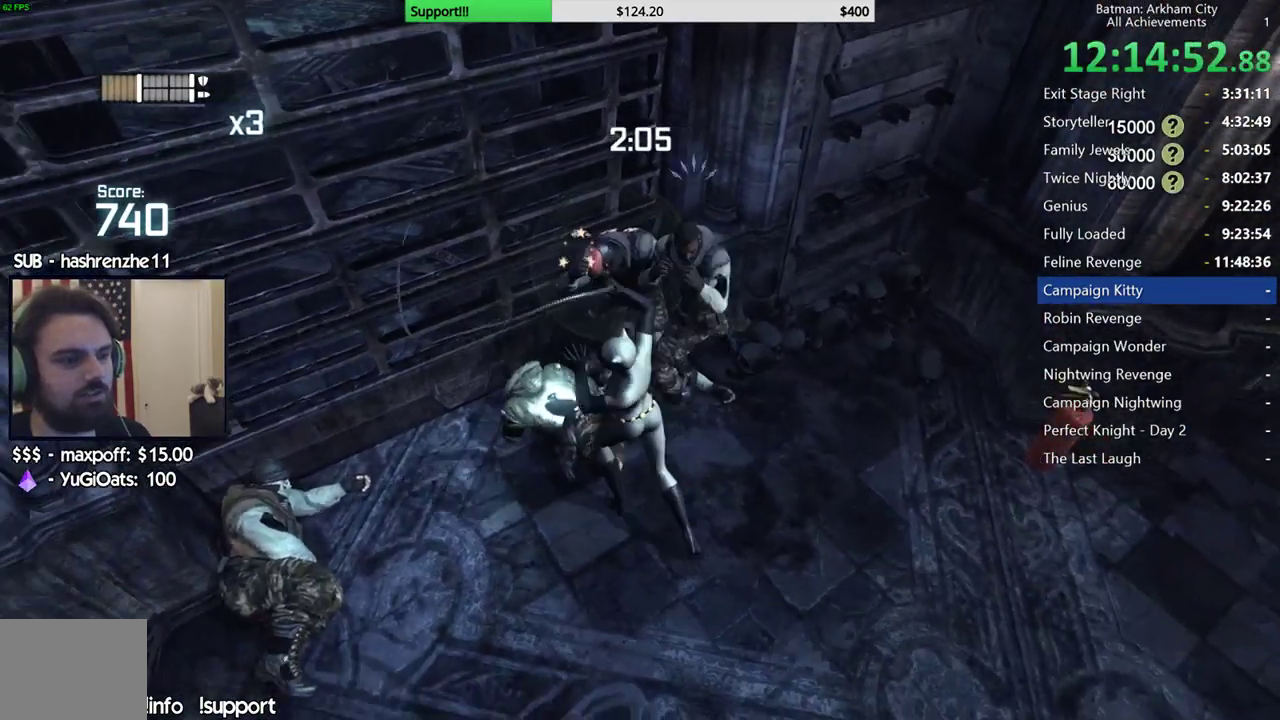
{"buttons": [], "left_stick": "up", "right_stick": "center", "events": [[217, "X", "down"], [300, "X", "up"], [400, "X", "down"], [467, "X", "up"]]}
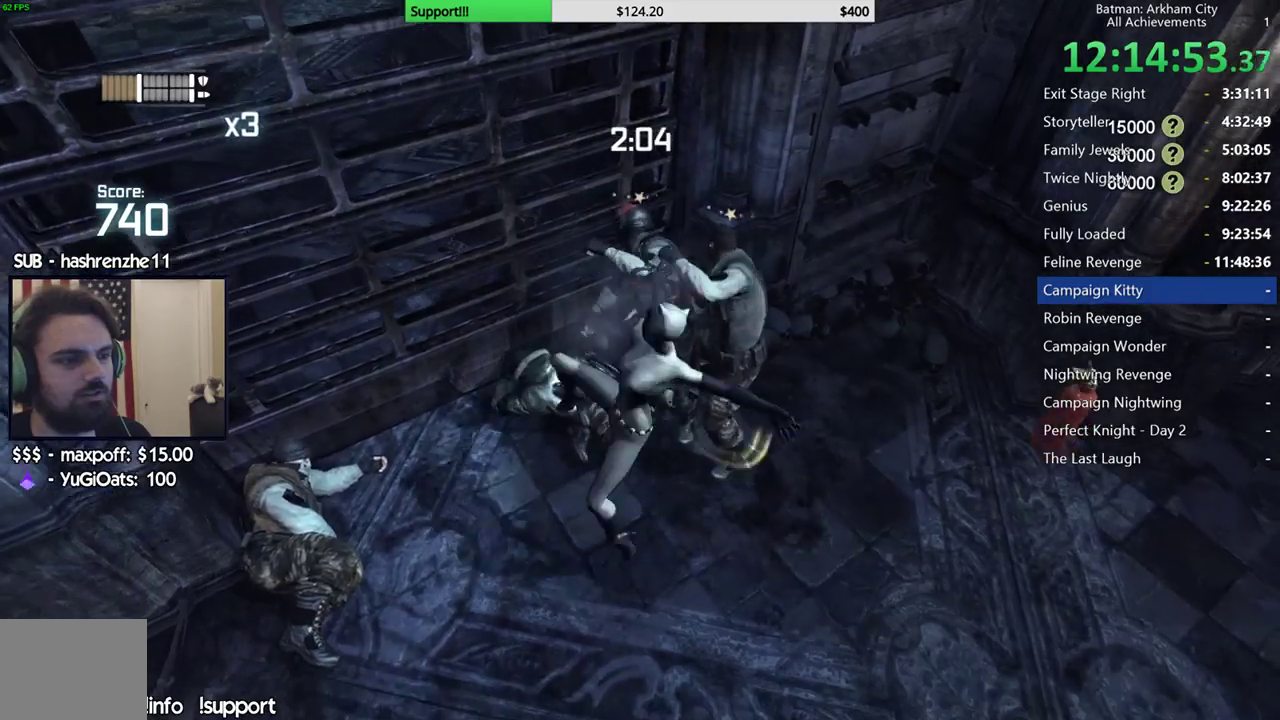
{"buttons": [], "left_stick": "center", "right_stick": "center", "events": [[67, "X", "down"], [150, "X", "up"], [150, "left_stick", "center"], [217, "X", "down"], [300, "X", "up"], [400, "X", "down"], [483, "X", "up"]]}
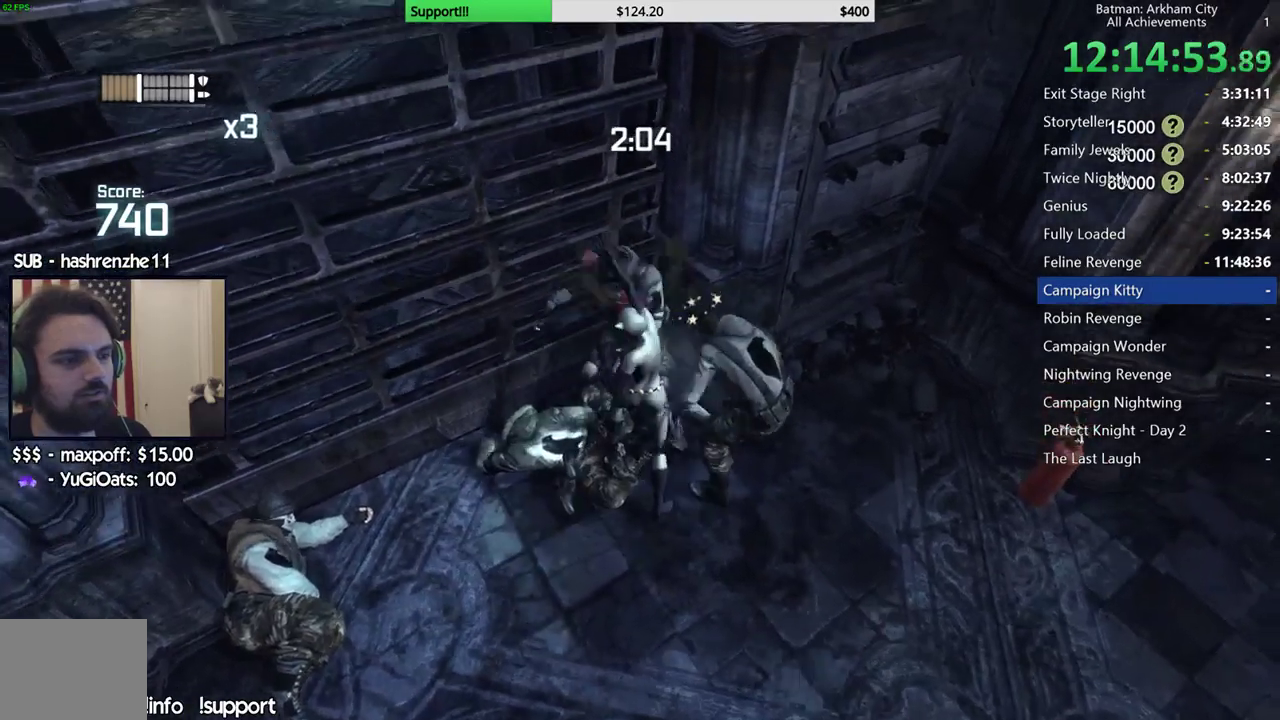
{"buttons": [], "left_stick": "center", "right_stick": "center", "events": [[50, "X", "down"], [133, "X", "up"], [200, "X", "down"], [267, "X", "up"], [350, "X", "down"], [467, "X", "up"]]}
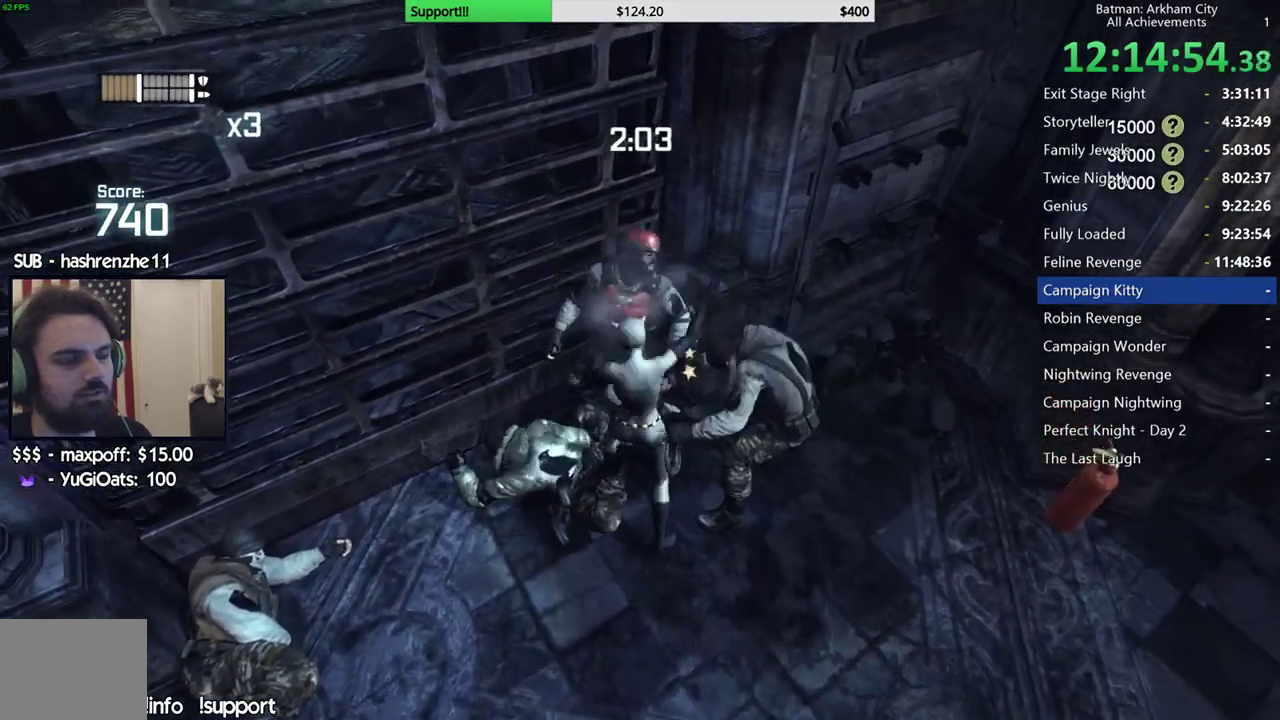
{"buttons": ["X"], "left_stick": "center", "right_stick": "center", "events": [[17, "X", "down"], [117, "X", "up"], [167, "X", "down"], [267, "X", "up"], [333, "X", "down"], [433, "X", "up"], [483, "X", "down"]]}
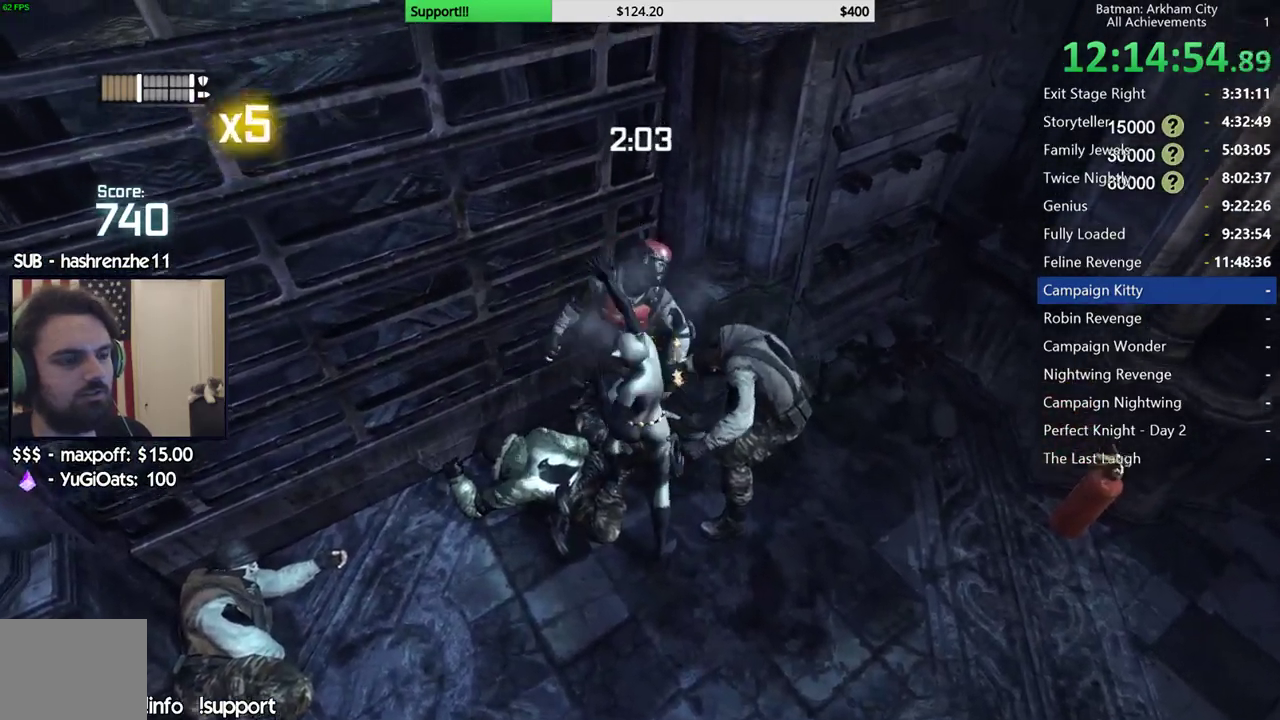
{"buttons": ["X"], "left_stick": "center", "right_stick": "center", "events": [[67, "X", "up"], [133, "X", "down"], [217, "X", "up"], [300, "X", "down"], [383, "X", "up"], [450, "X", "down"]]}
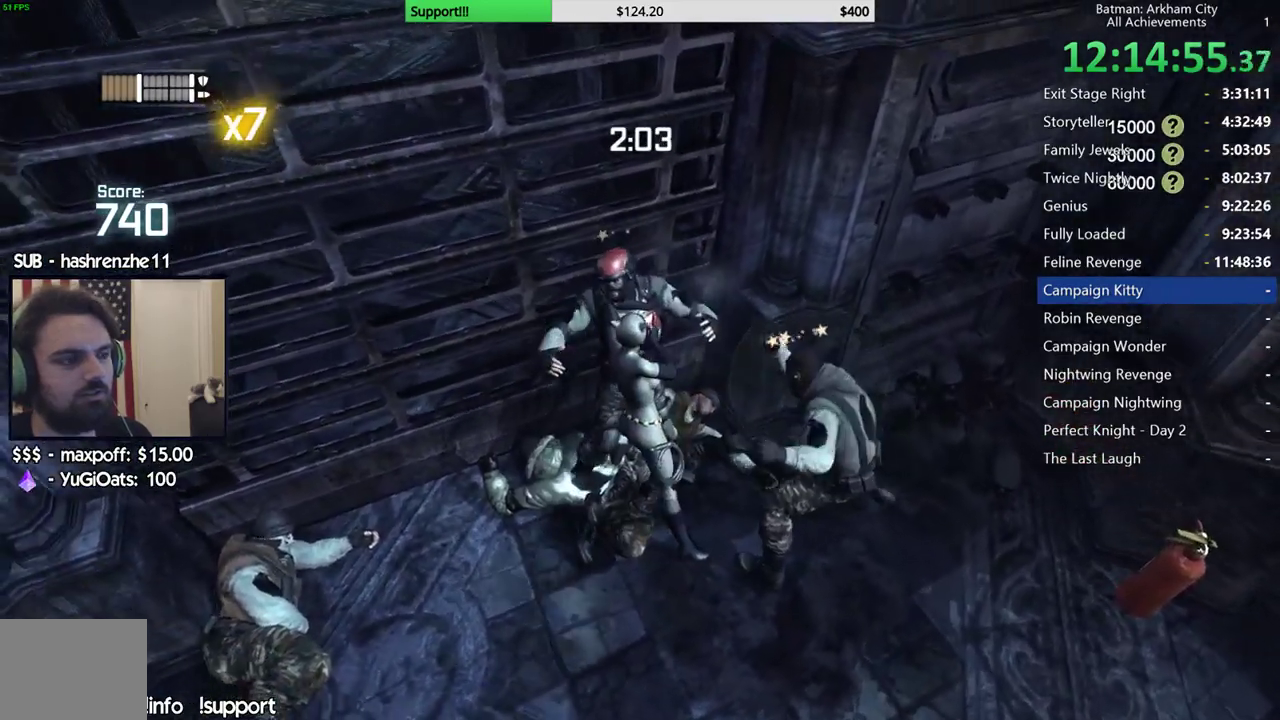
{"buttons": [], "left_stick": "center", "right_stick": "right", "events": [[50, "X", "up"], [433, "right_stick", "right"]]}
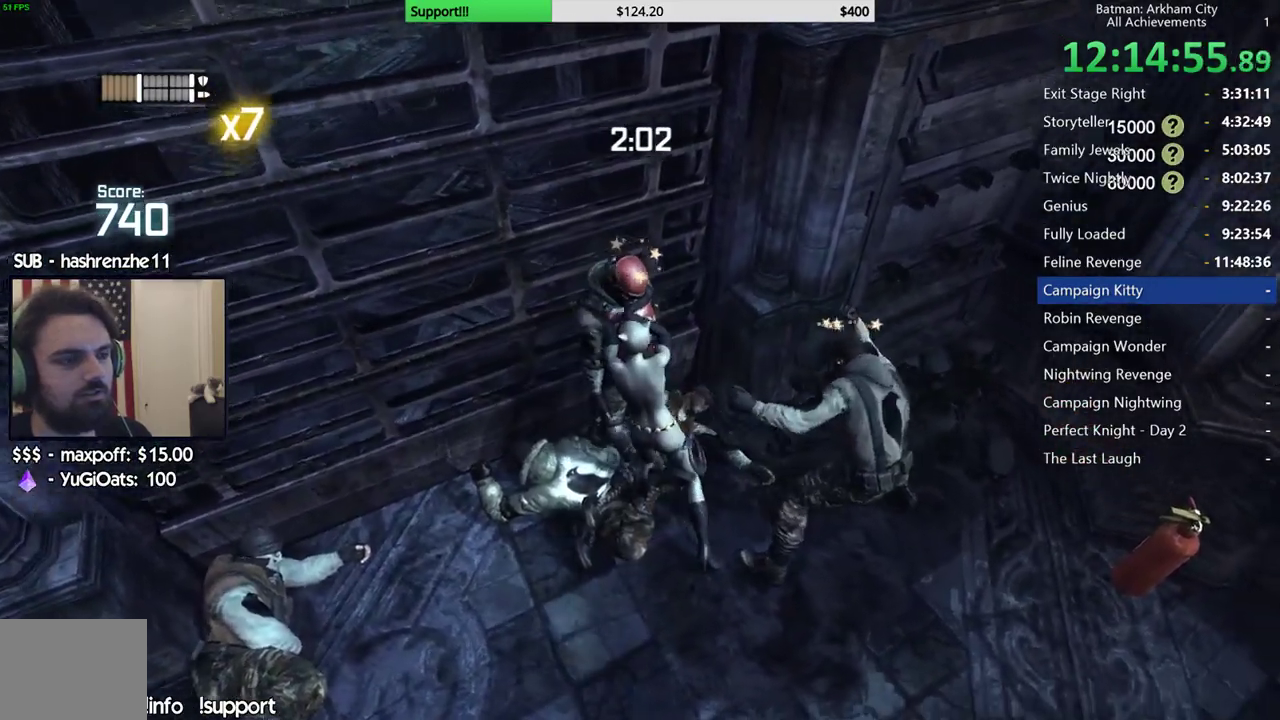
{"buttons": [], "left_stick": "center", "right_stick": "center", "events": [[250, "right_stick", "up-right"], [350, "right_stick", "center"]]}
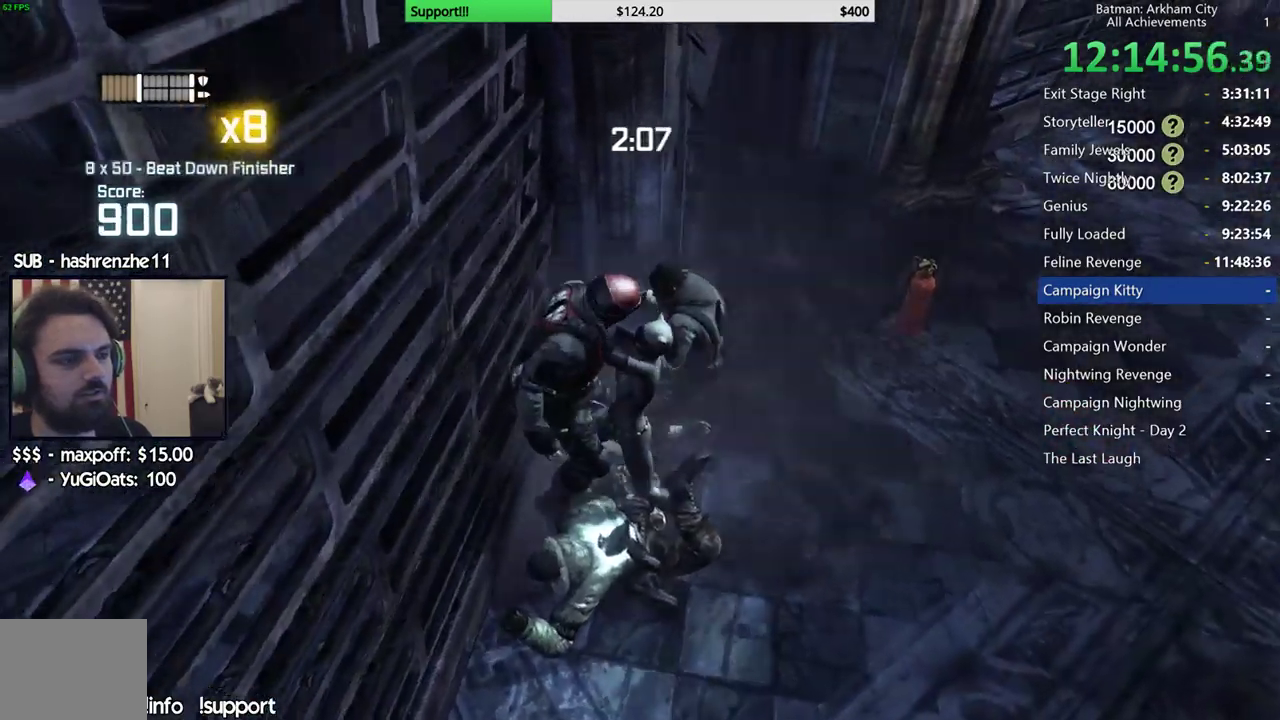
{"buttons": ["B"], "left_stick": "up", "right_stick": "center", "events": [[17, "right_stick", "right"], [183, "left_stick", "up"], [250, "right_stick", "center"], [483, "B", "down"]]}
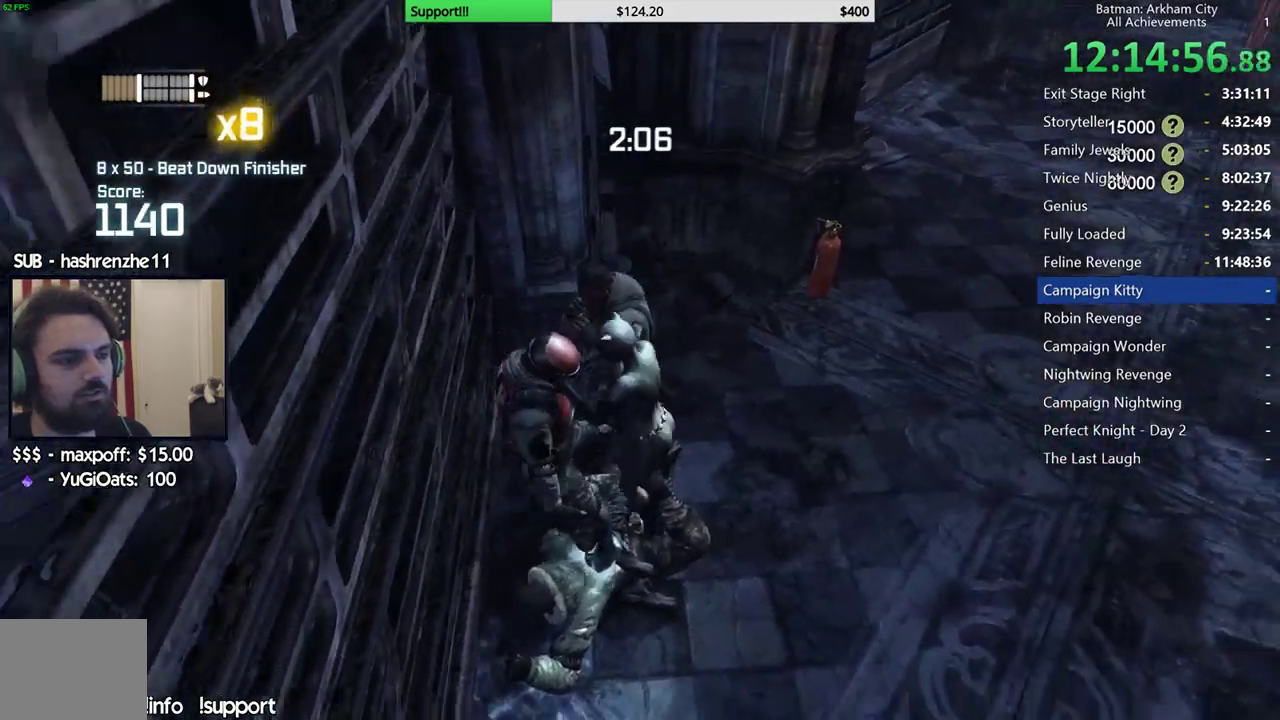
{"buttons": [], "left_stick": "up", "right_stick": "left", "events": [[100, "B", "up"], [400, "right_stick", "left"]]}
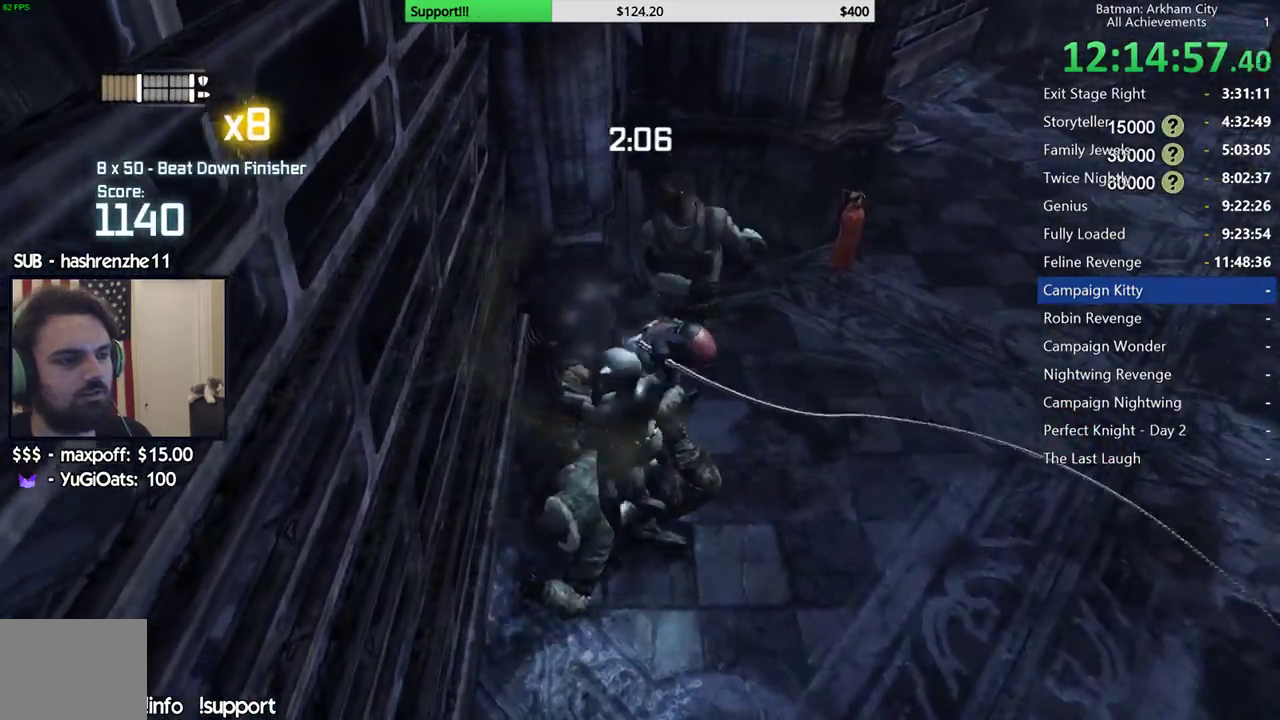
{"buttons": [], "left_stick": "up", "right_stick": "center", "events": [[17, "right_stick", "center"], [183, "A", "down"], [283, "A", "up"], [383, "A", "down"], [450, "A", "up"]]}
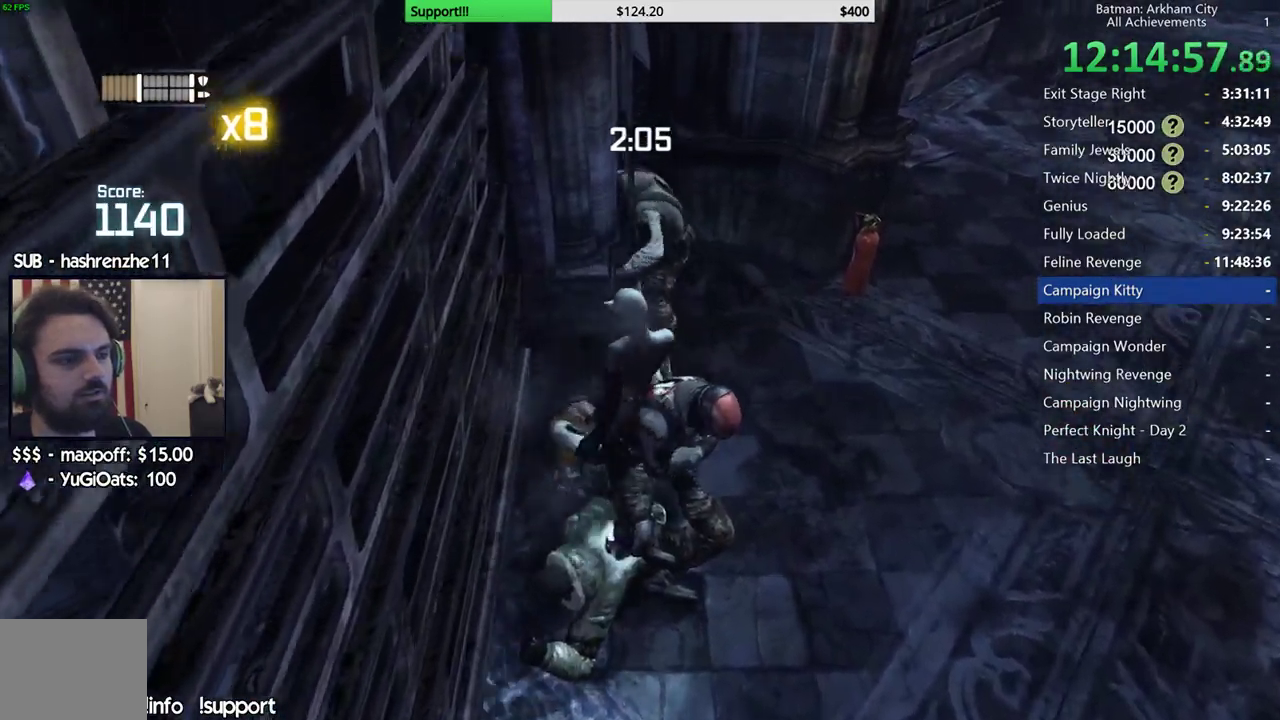
{"buttons": [], "left_stick": "up", "right_stick": "left", "events": [[50, "A", "down"], [150, "A", "up"], [450, "right_stick", "left"]]}
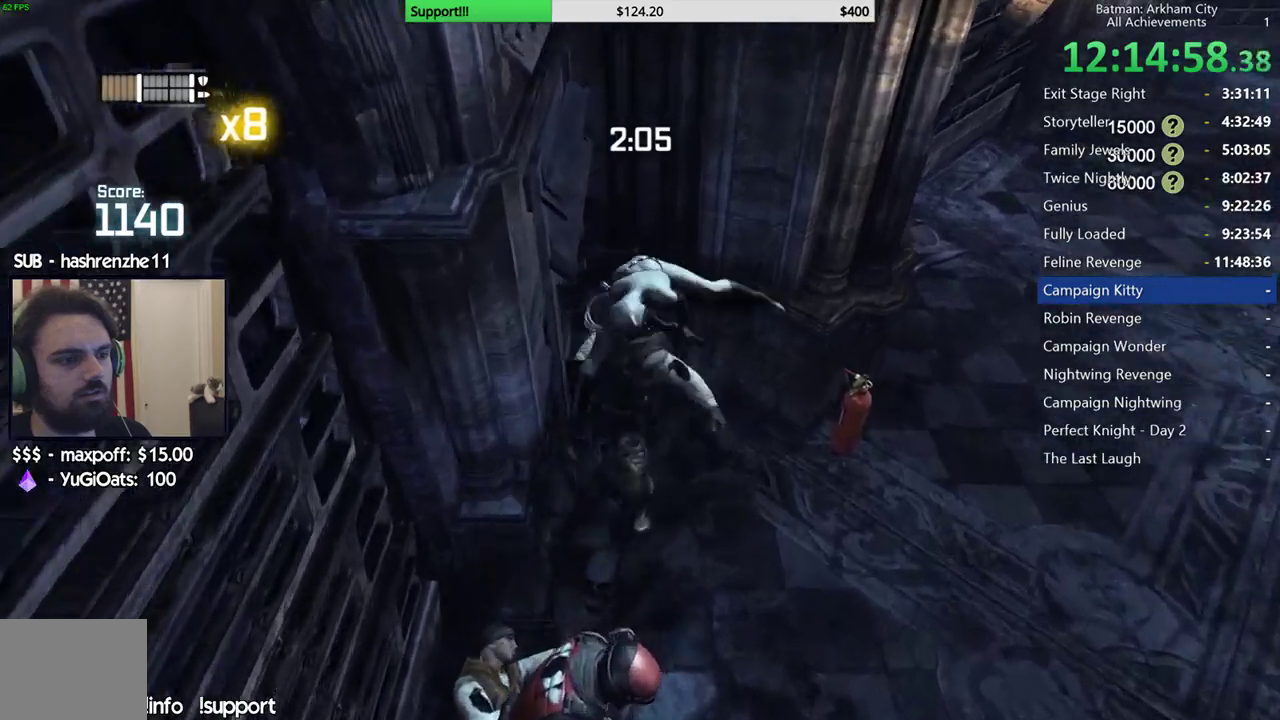
{"buttons": ["A"], "left_stick": "center", "right_stick": "center", "events": [[100, "left_stick", "center"], [117, "right_stick", "up-left"], [183, "right_stick", "center"], [250, "A", "down"], [367, "A", "up"], [467, "A", "down"]]}
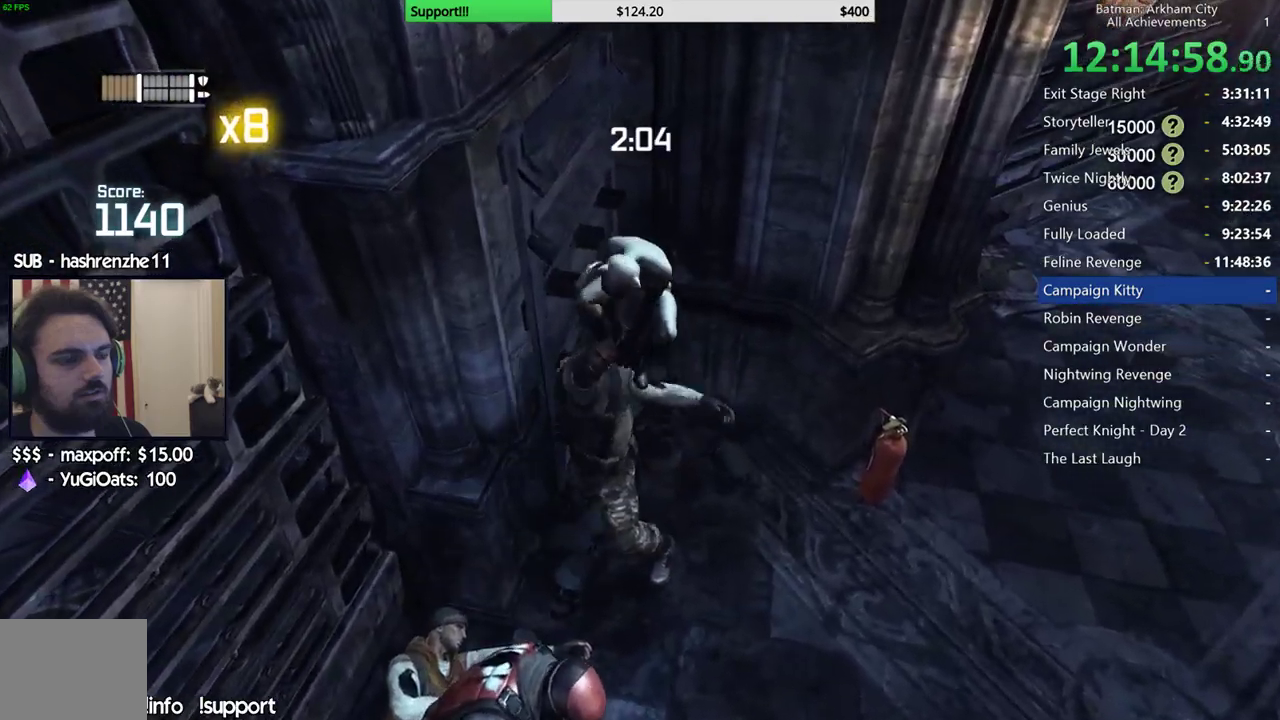
{"buttons": [], "left_stick": "center", "right_stick": "center", "events": [[83, "A", "up"]]}